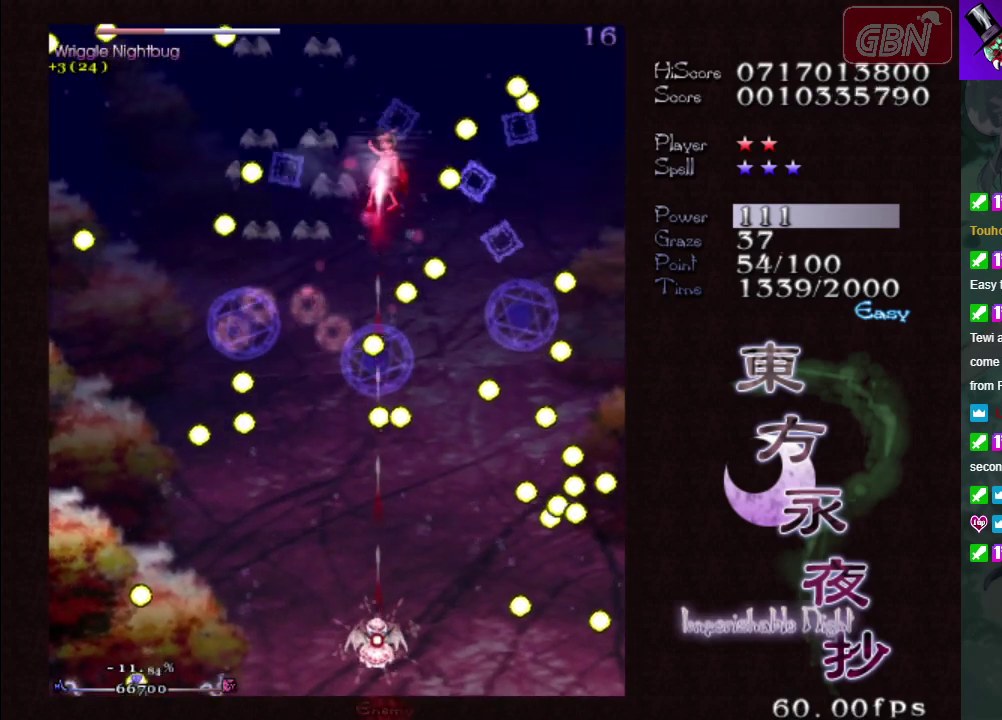
Gameplay with a controller (Xbox layout); each line is a JSON object with the inputs held at the frame after it (dt_ms = milliseconds from this image to that frame). "events" lists button and stick changes between this image and that frame as [ms after this image, input, new state], when the widget could be followed in between. Not read: L3 R3 right_stick.
{"dt_ms": 700, "buttons": ["A", "X"], "left_stick": "left", "events": [[167, "left_stick", "left"], [250, "left_stick", "center"], [633, "left_stick", "left"]]}
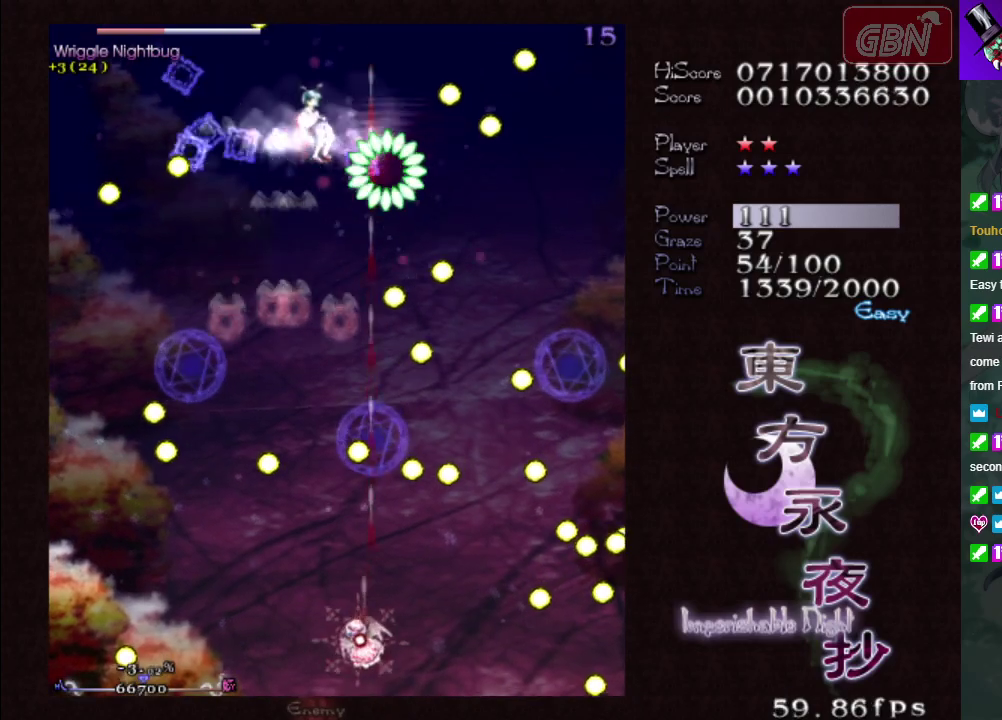
{"dt_ms": 300, "buttons": ["A", "X"], "left_stick": "up-left", "events": [[283, "left_stick", "up-left"]]}
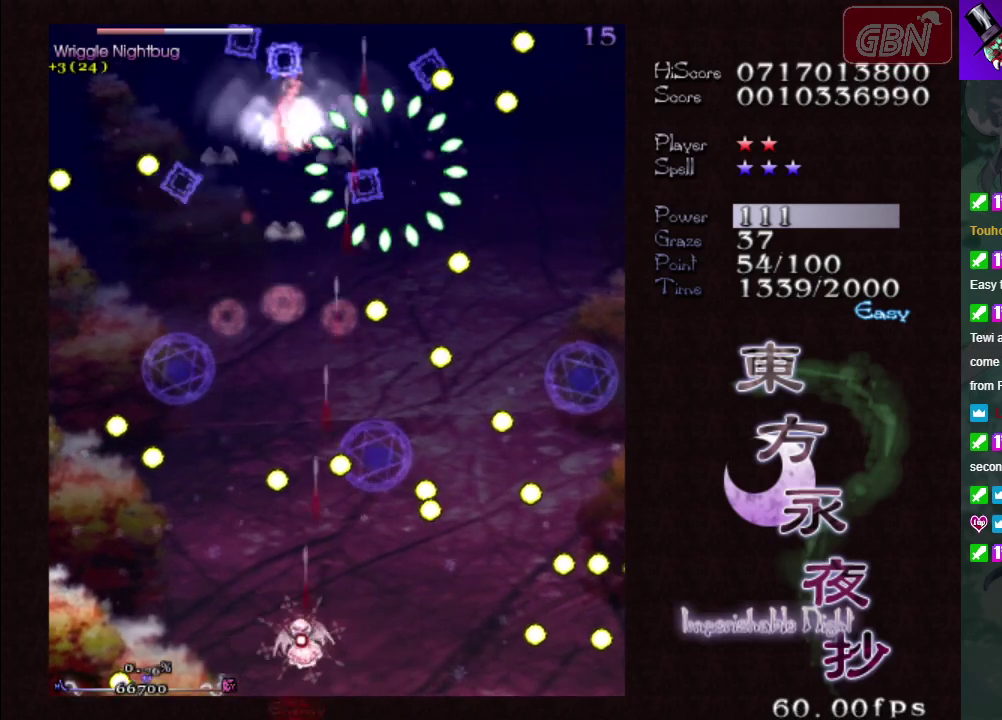
{"dt_ms": 500, "buttons": ["A", "X"], "left_stick": "center", "events": [[83, "left_stick", "up"], [150, "left_stick", "center"], [350, "left_stick", "left"], [483, "left_stick", "center"]]}
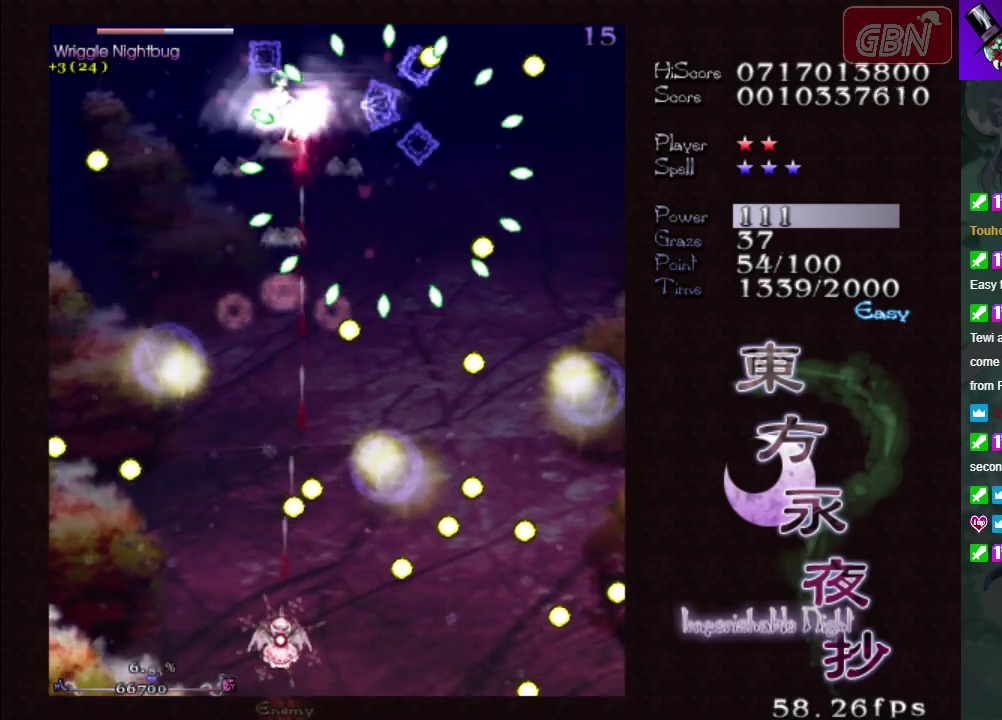
{"dt_ms": 300, "buttons": ["A"], "left_stick": "center", "events": [[300, "X", "up"]]}
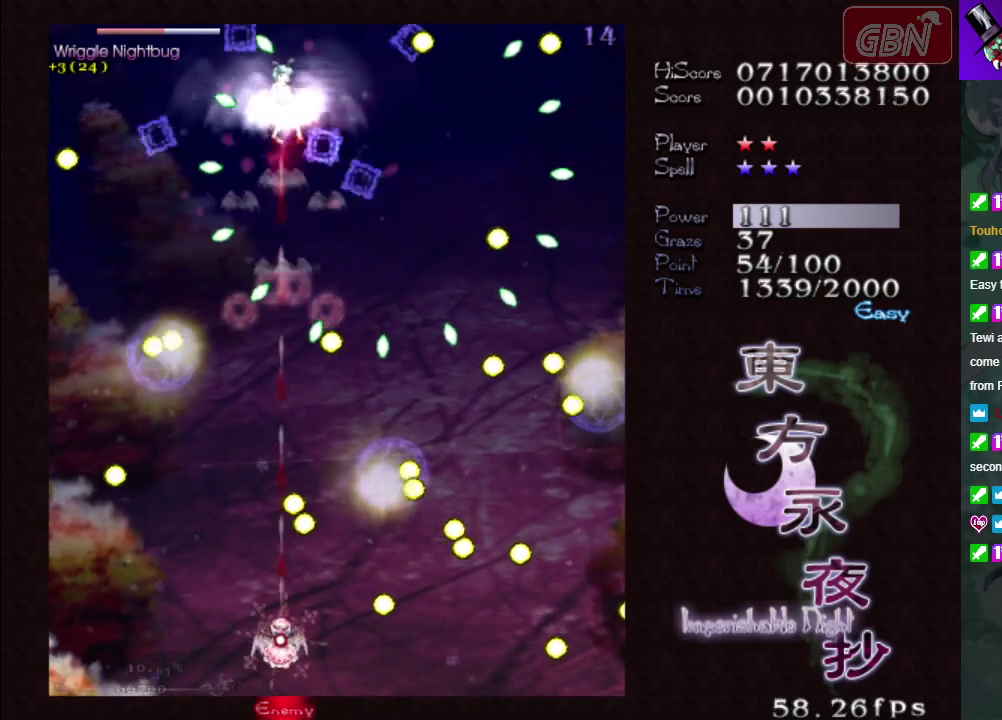
{"dt_ms": 300, "buttons": ["A", "X"], "left_stick": "center", "events": [[250, "X", "down"]]}
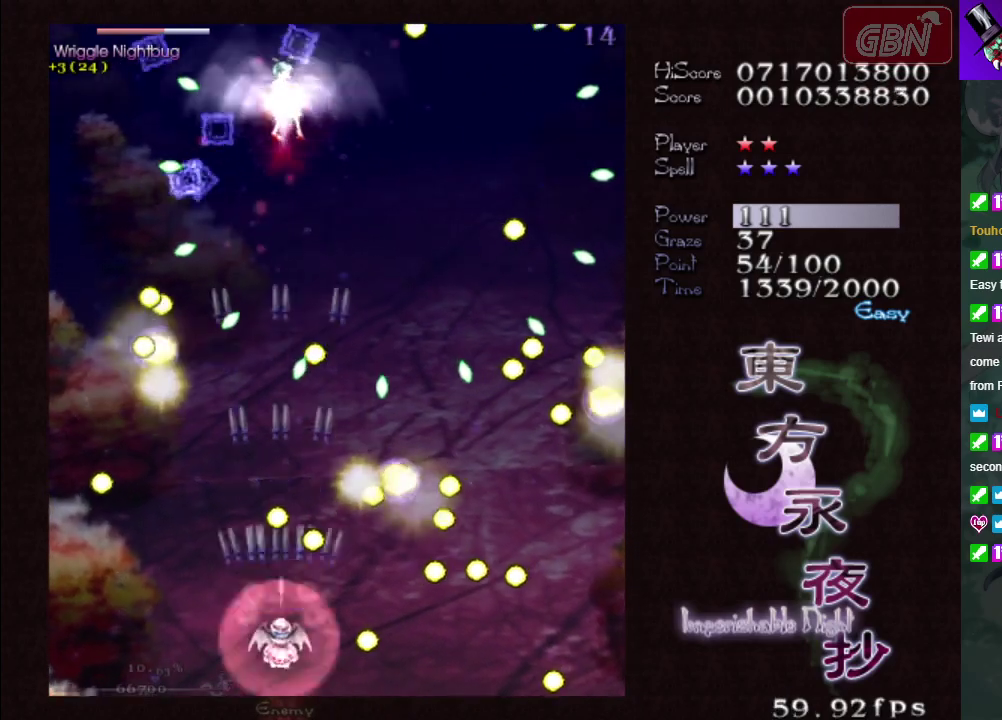
{"dt_ms": 400, "buttons": ["A", "X"], "left_stick": "center", "events": [[100, "left_stick", "left"], [217, "left_stick", "center"]]}
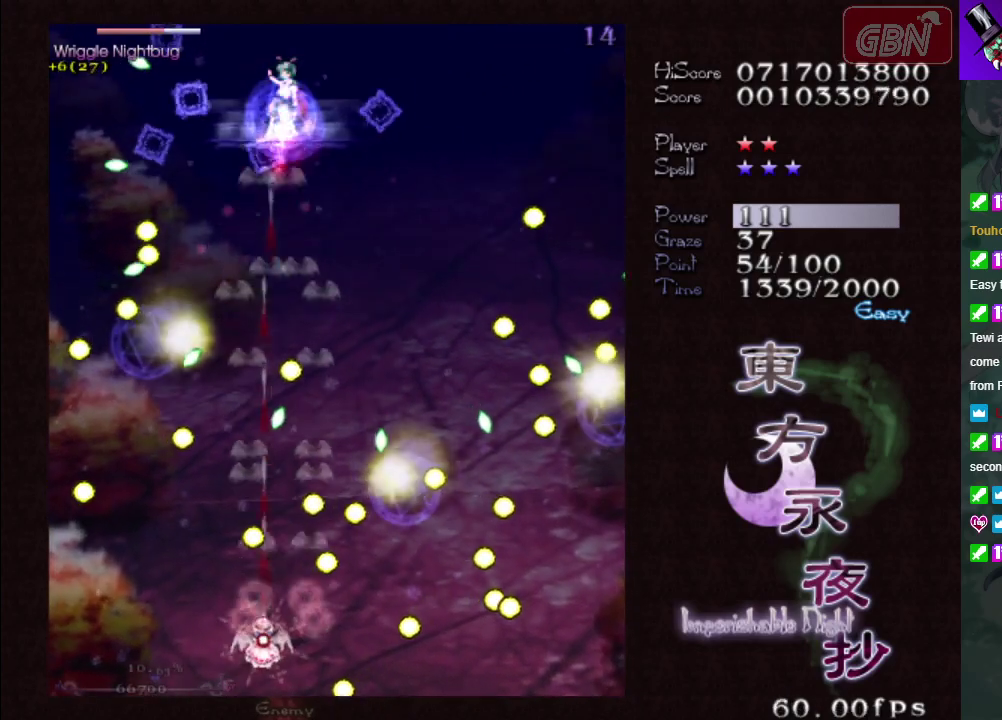
{"dt_ms": 500, "buttons": ["A", "X"], "left_stick": "down", "events": [[150, "left_stick", "down-right"], [283, "left_stick", "center"], [467, "left_stick", "down"]]}
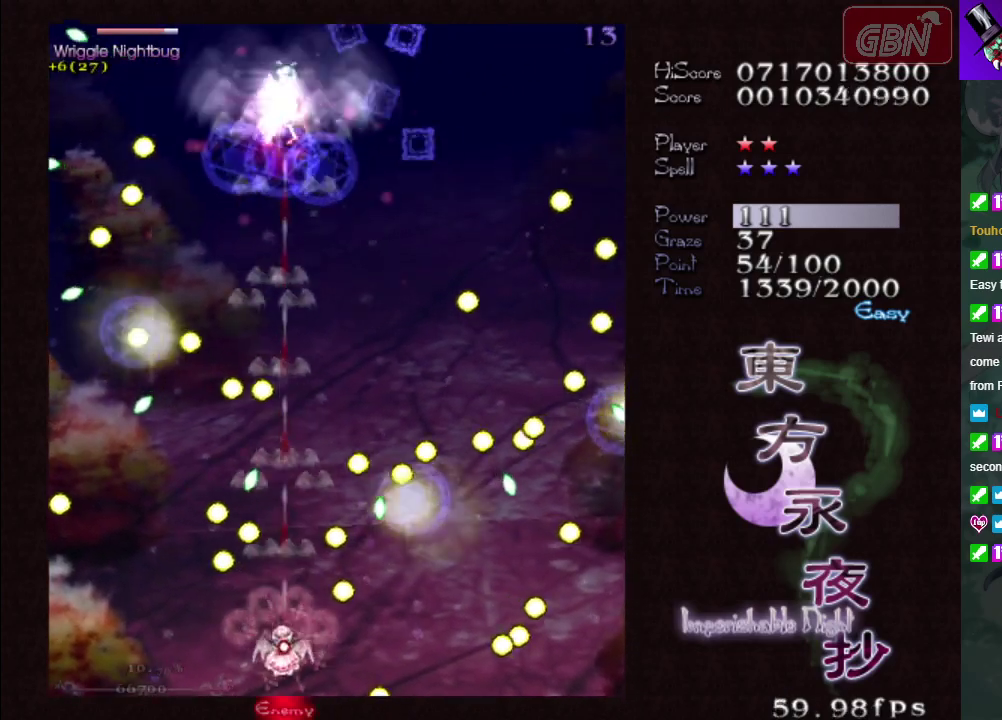
{"dt_ms": 500, "buttons": ["A", "X"], "left_stick": "center", "events": [[150, "left_stick", "left"], [233, "left_stick", "up-left"], [400, "left_stick", "center"]]}
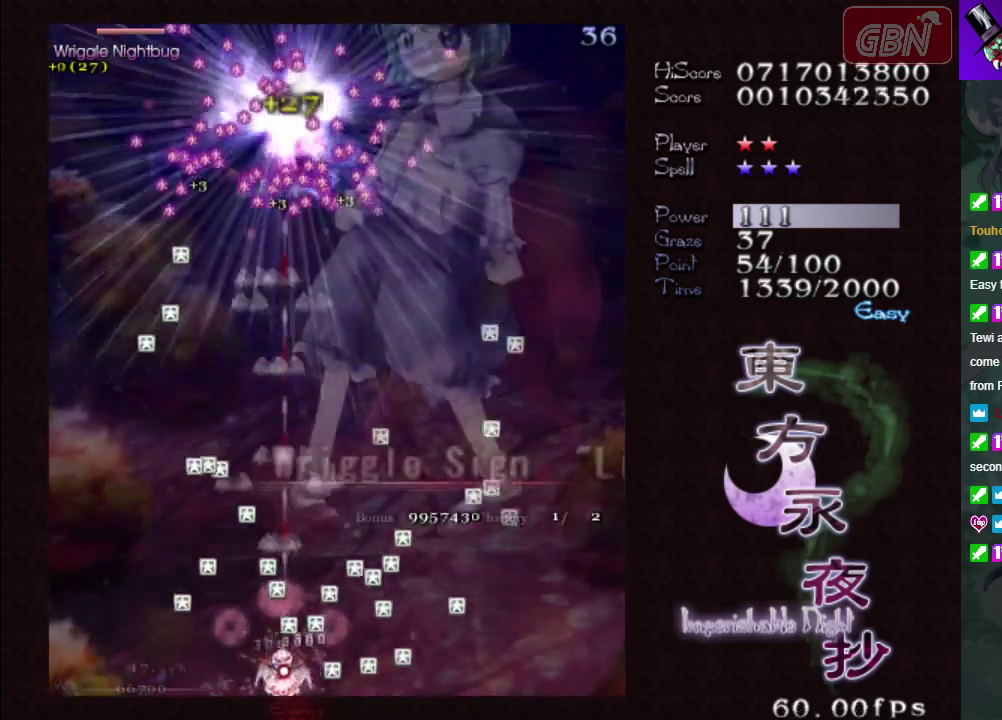
{"dt_ms": 500, "buttons": ["A", "X"], "left_stick": "center", "events": [[50, "left_stick", "left"], [217, "left_stick", "down"], [267, "left_stick", "down-right"], [367, "left_stick", "center"]]}
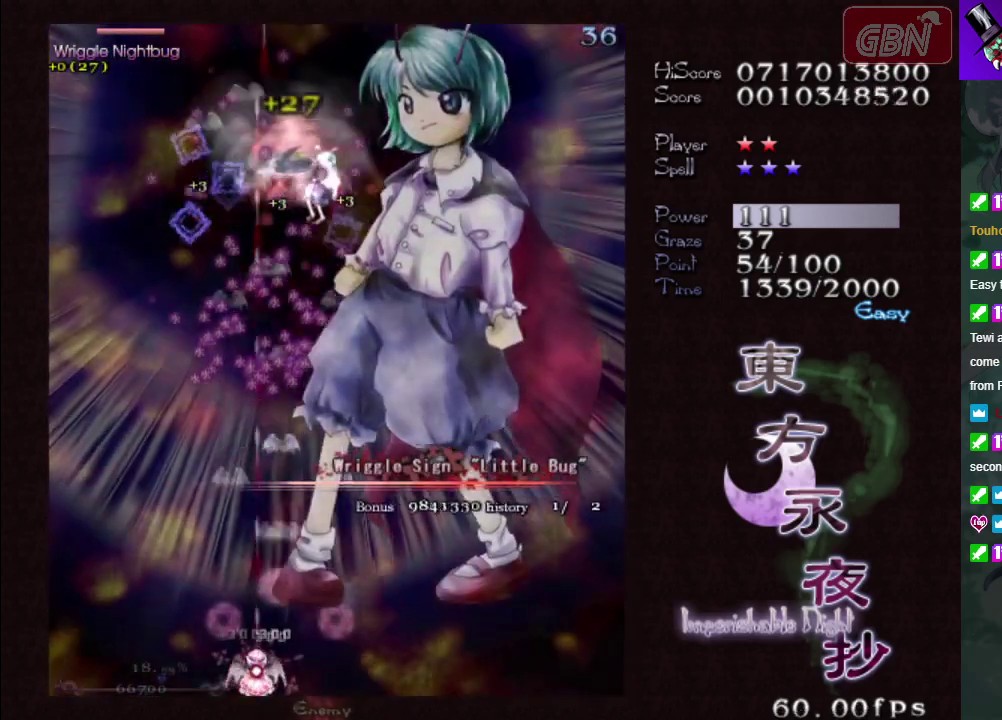
{"dt_ms": 500, "buttons": ["A", "X"], "left_stick": "up-right", "events": [[33, "left_stick", "right"], [167, "left_stick", "up-right"], [217, "left_stick", "up"], [467, "left_stick", "up-right"]]}
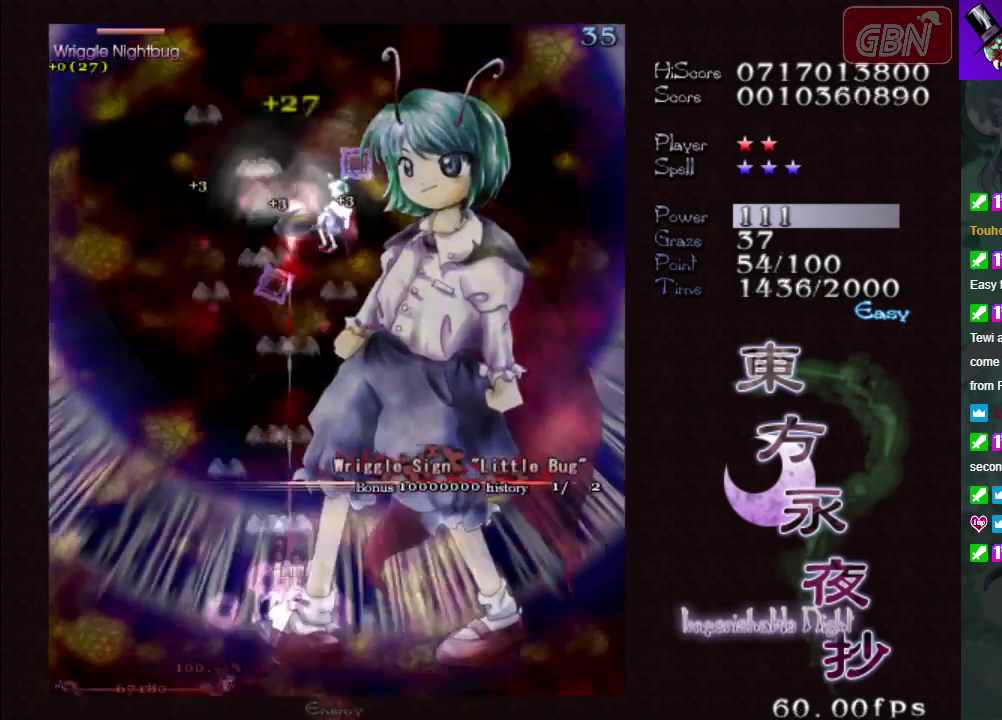
{"dt_ms": 500, "buttons": ["A", "X"], "left_stick": "up", "events": [[183, "left_stick", "up"], [317, "left_stick", "up-right"], [500, "left_stick", "up"]]}
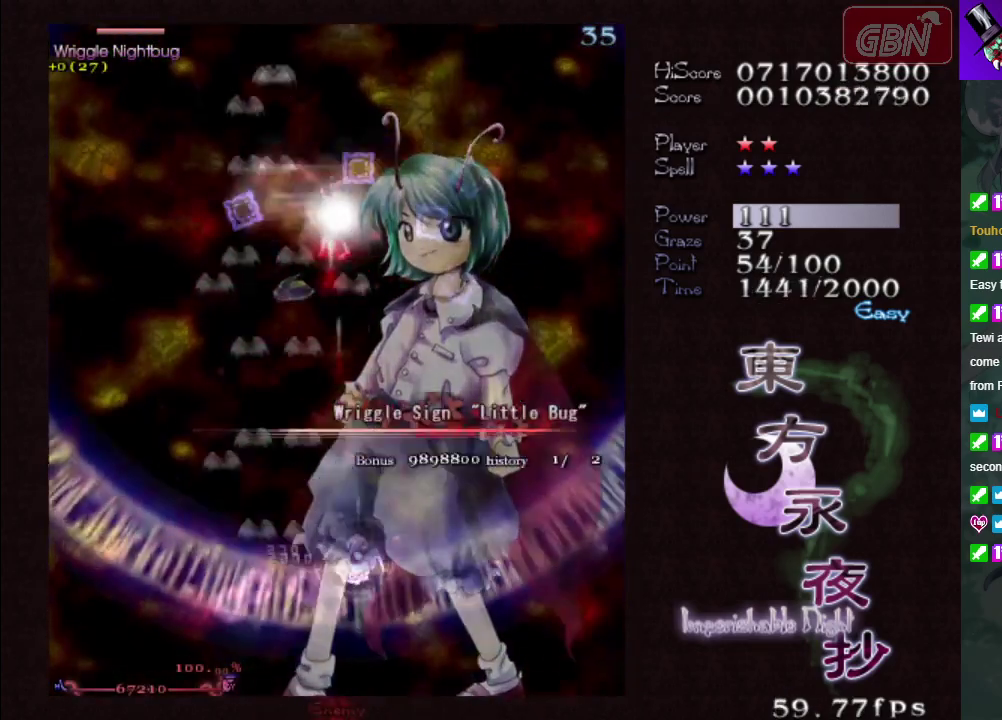
{"dt_ms": 500, "buttons": ["A", "X"], "left_stick": "center", "events": [[100, "left_stick", "up-left"], [183, "left_stick", "up-right"], [283, "left_stick", "center"]]}
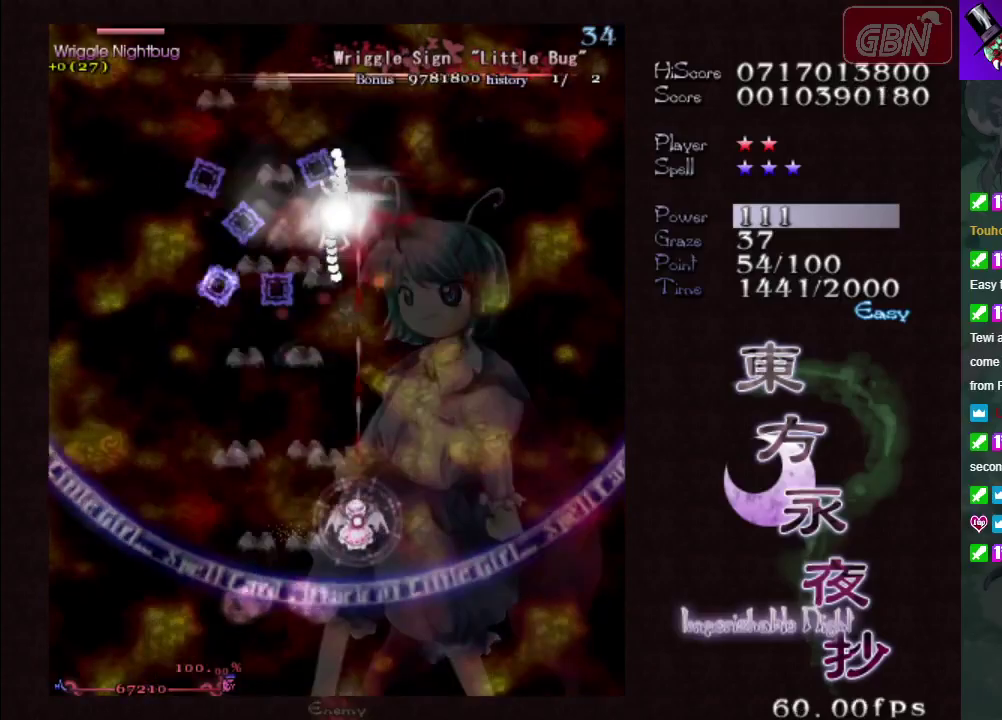
{"dt_ms": 500, "buttons": ["A", "X"], "left_stick": "center", "events": []}
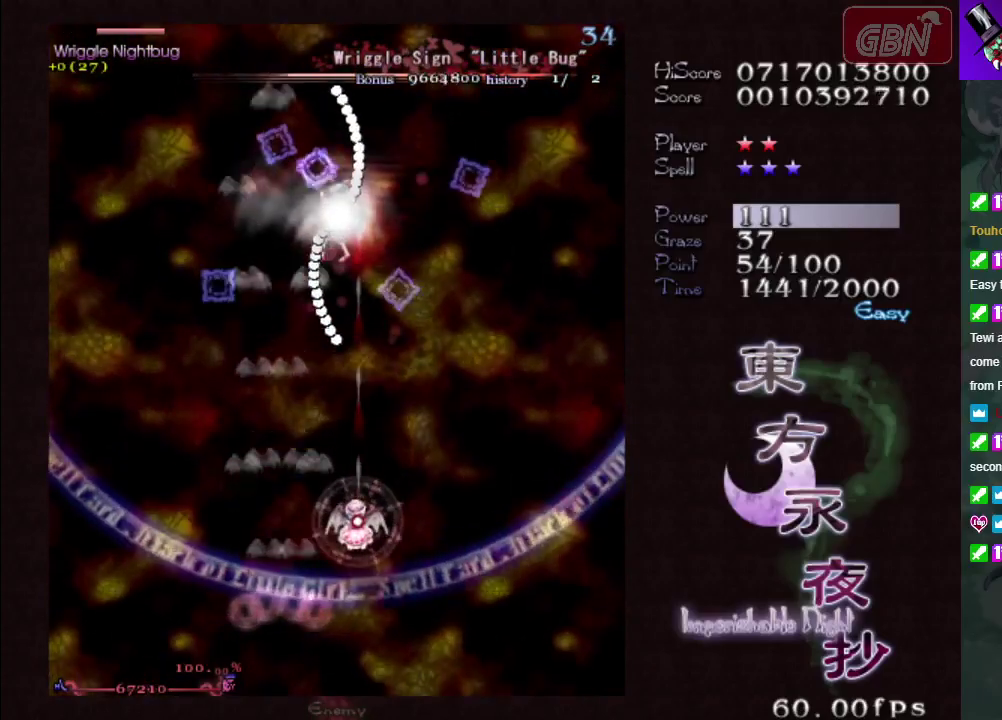
{"dt_ms": 500, "buttons": ["A", "X"], "left_stick": "center", "events": []}
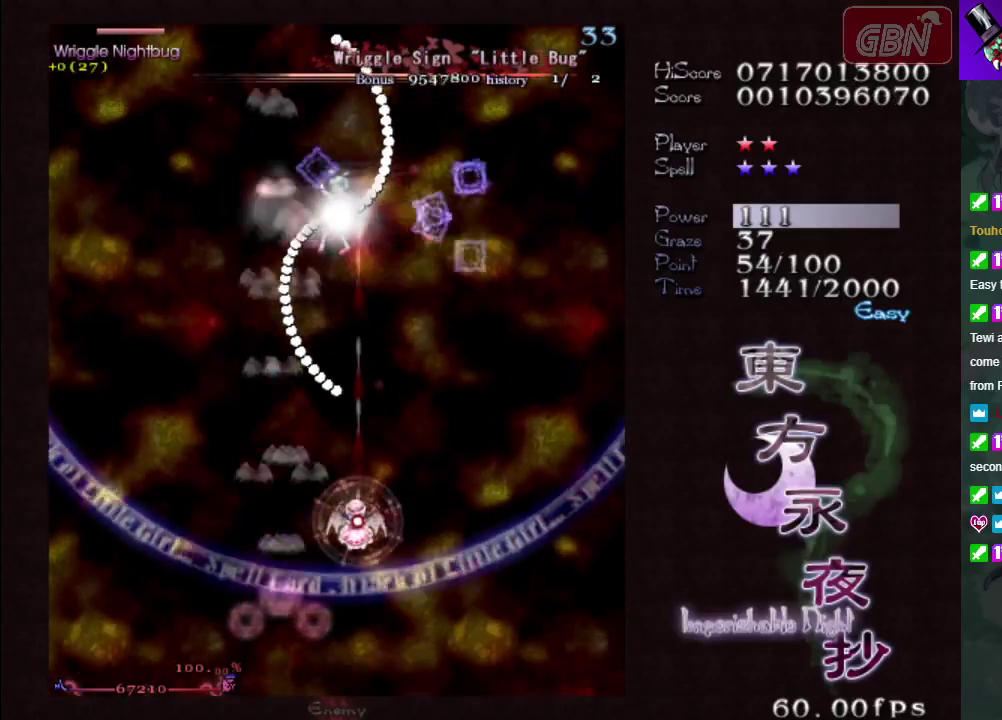
{"dt_ms": 500, "buttons": ["A", "X"], "left_stick": "center", "events": [[250, "left_stick", "left"], [467, "left_stick", "center"]]}
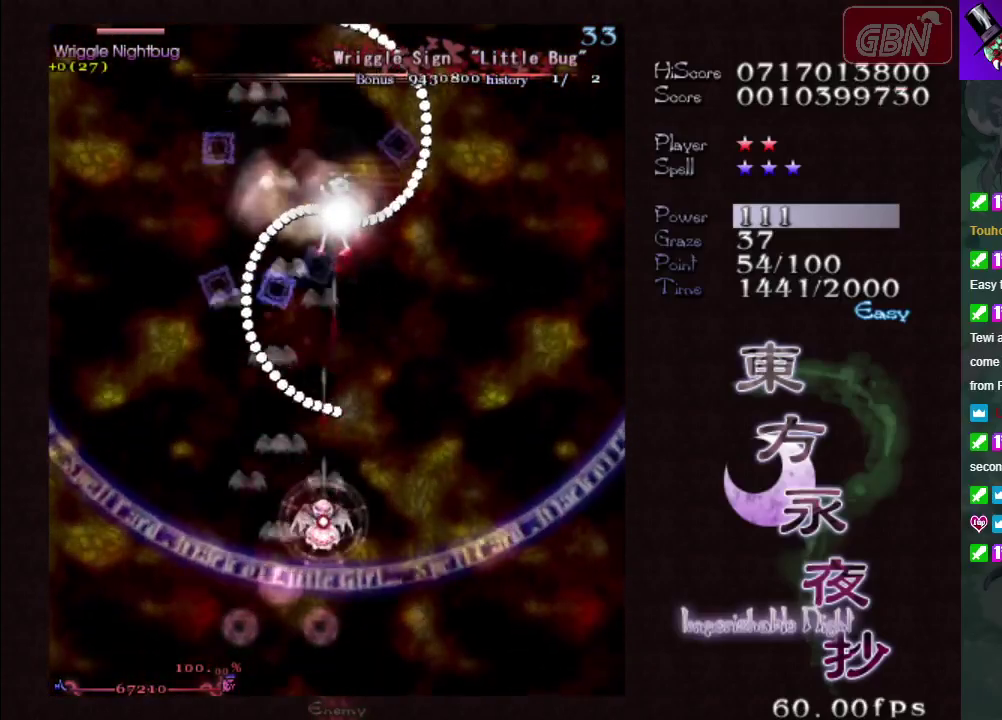
{"dt_ms": 400, "buttons": ["A", "X"], "left_stick": "center", "events": [[183, "X", "up"], [333, "X", "down"]]}
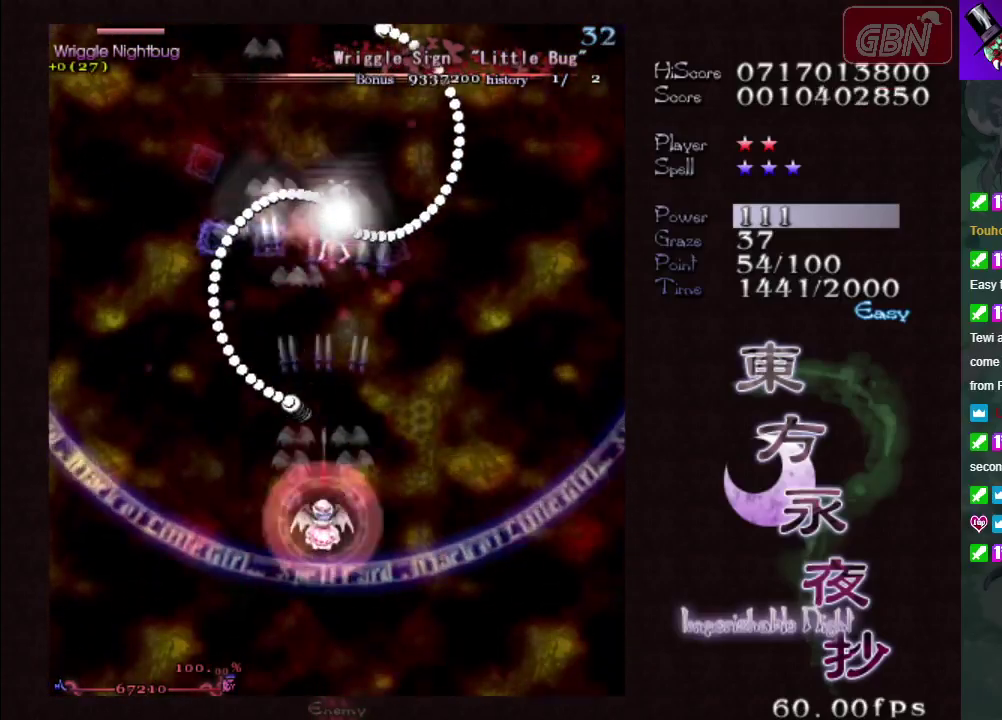
{"dt_ms": 600, "buttons": ["A", "X"], "left_stick": "down", "events": [[383, "left_stick", "down-right"], [467, "left_stick", "down"]]}
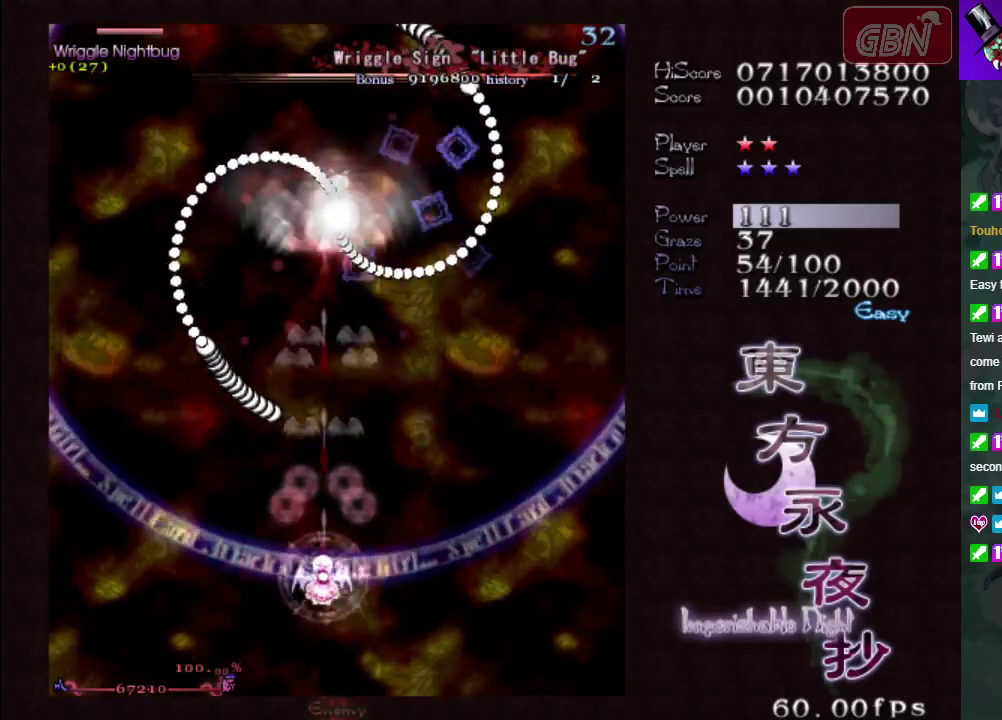
{"dt_ms": 500, "buttons": ["A", "X"], "left_stick": "center", "events": [[100, "left_stick", "center"], [350, "X", "up"], [400, "X", "down"]]}
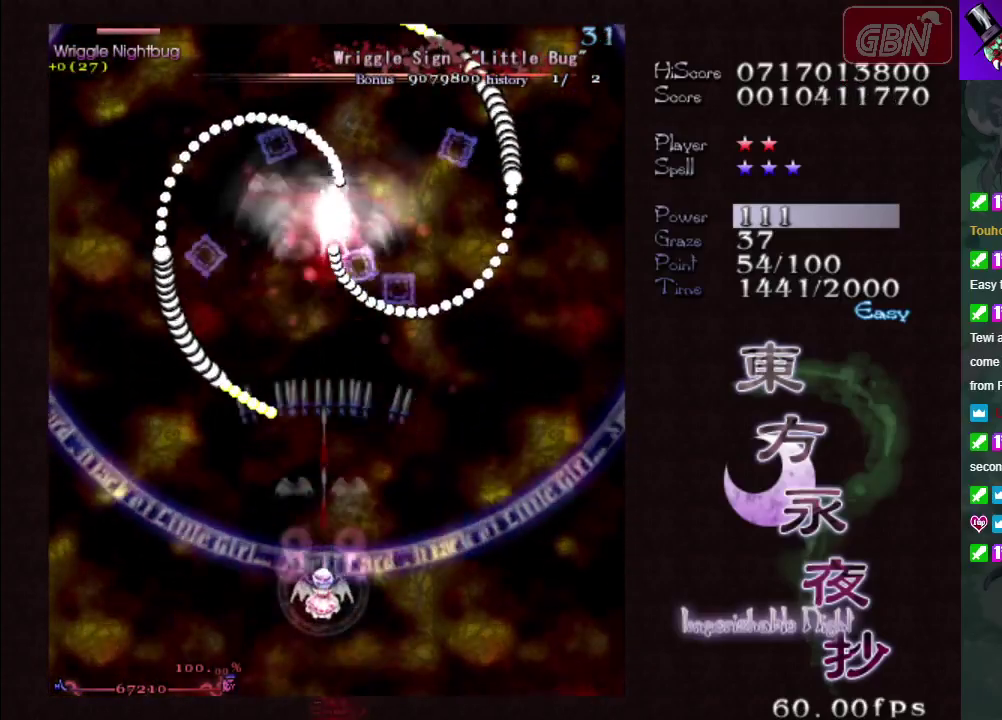
{"dt_ms": 500, "buttons": ["A", "X"], "left_stick": "center", "events": []}
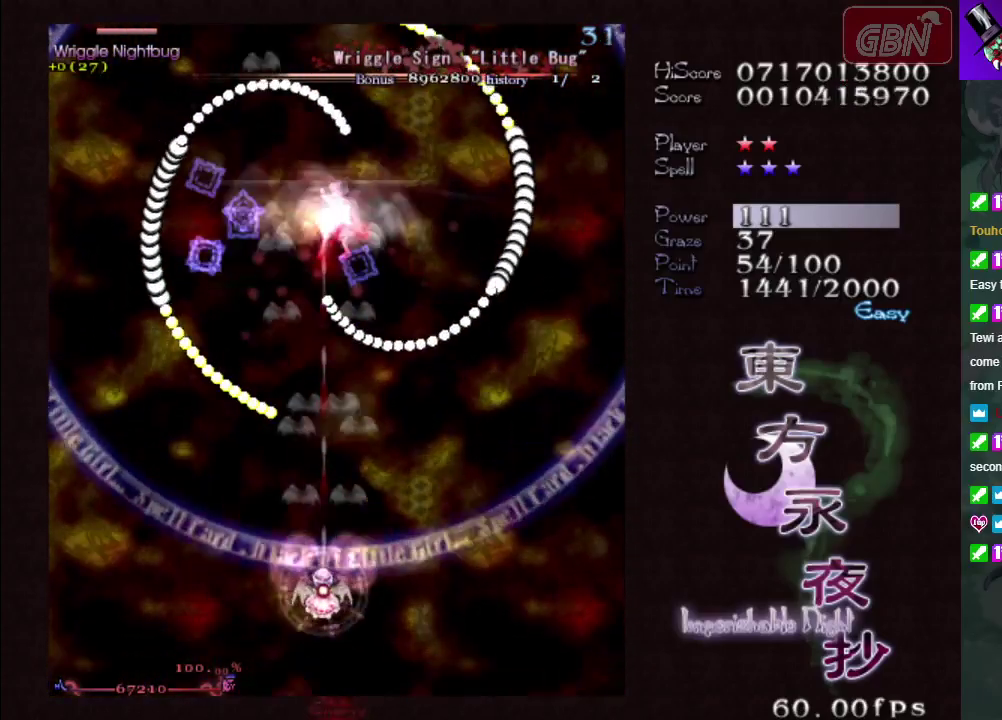
{"dt_ms": 500, "buttons": ["A", "X"], "left_stick": "center", "events": []}
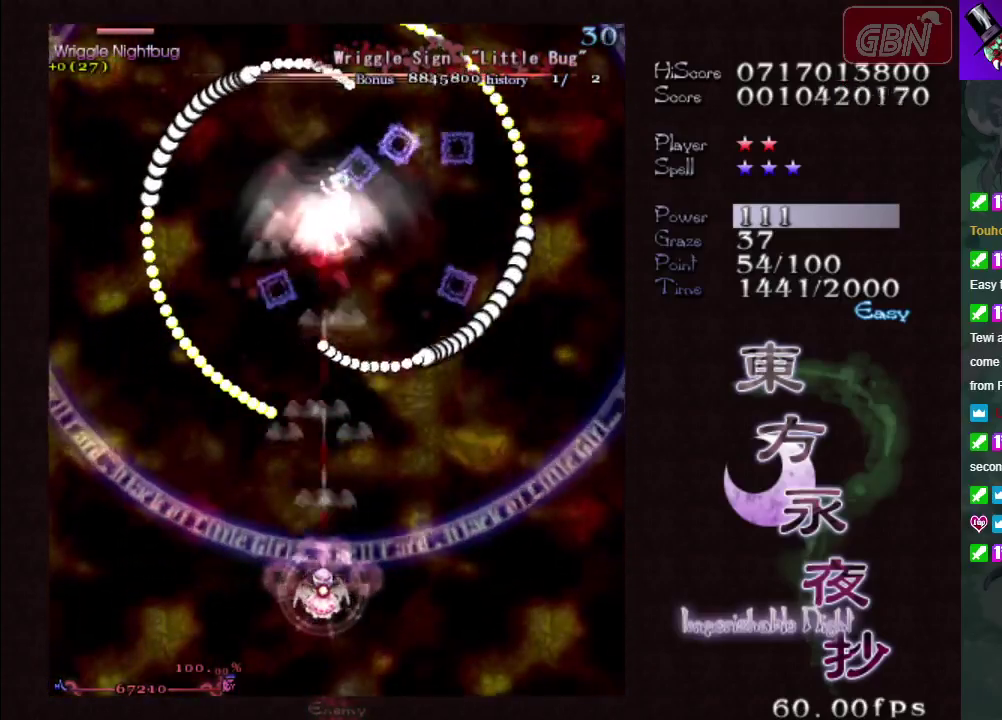
{"dt_ms": 500, "buttons": ["A", "X"], "left_stick": "center", "events": []}
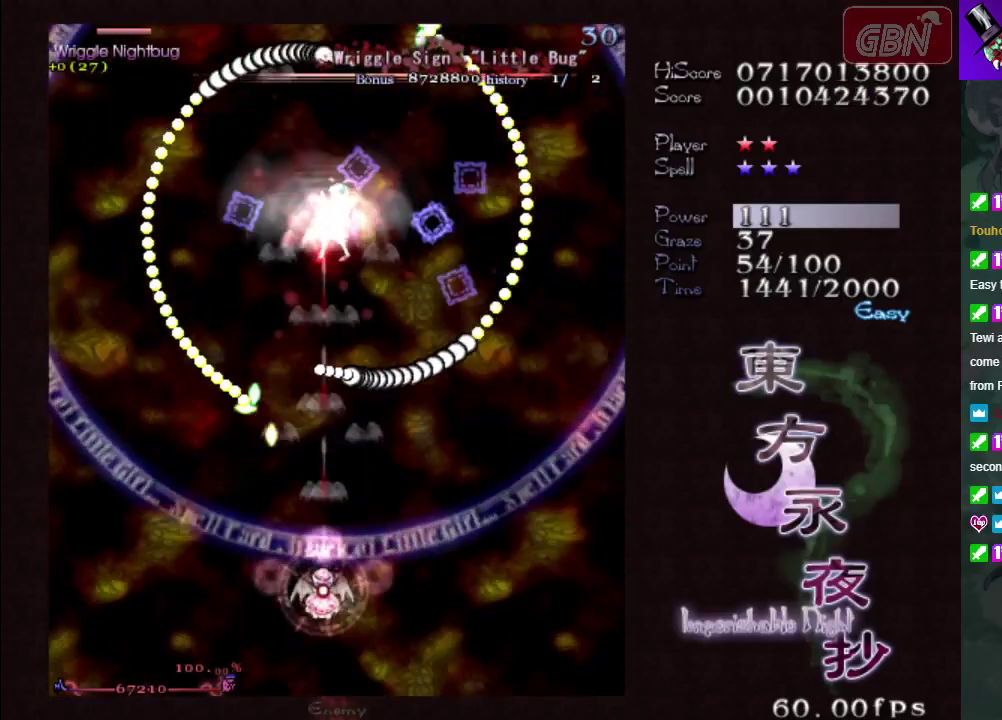
{"dt_ms": 500, "buttons": ["A", "X"], "left_stick": "center", "events": []}
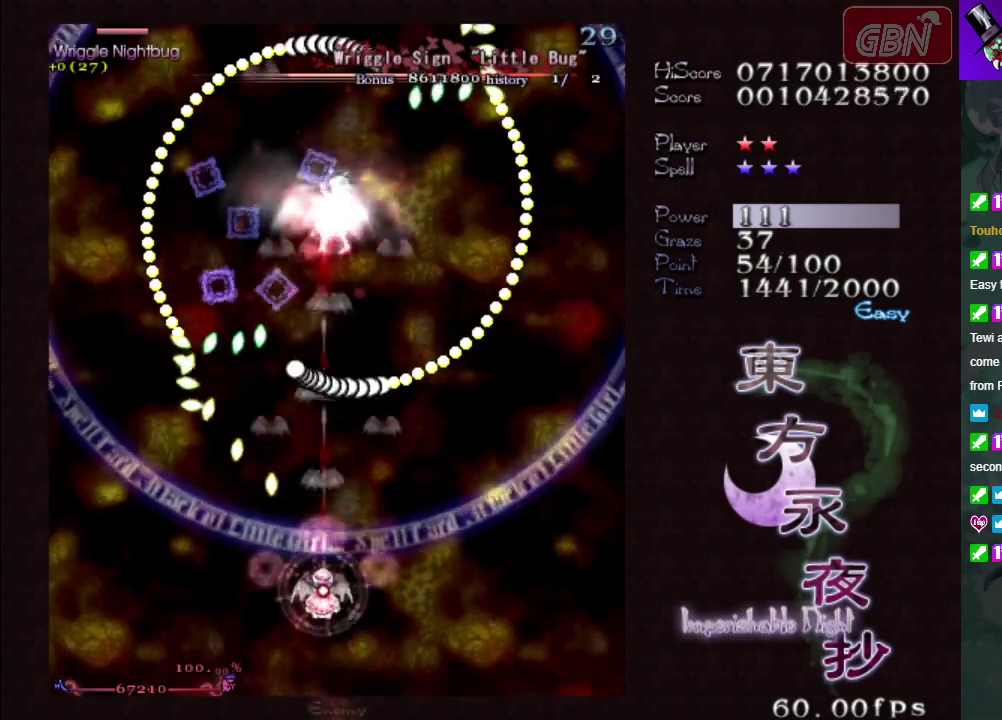
{"dt_ms": 500, "buttons": ["A", "X"], "left_stick": "center", "events": []}
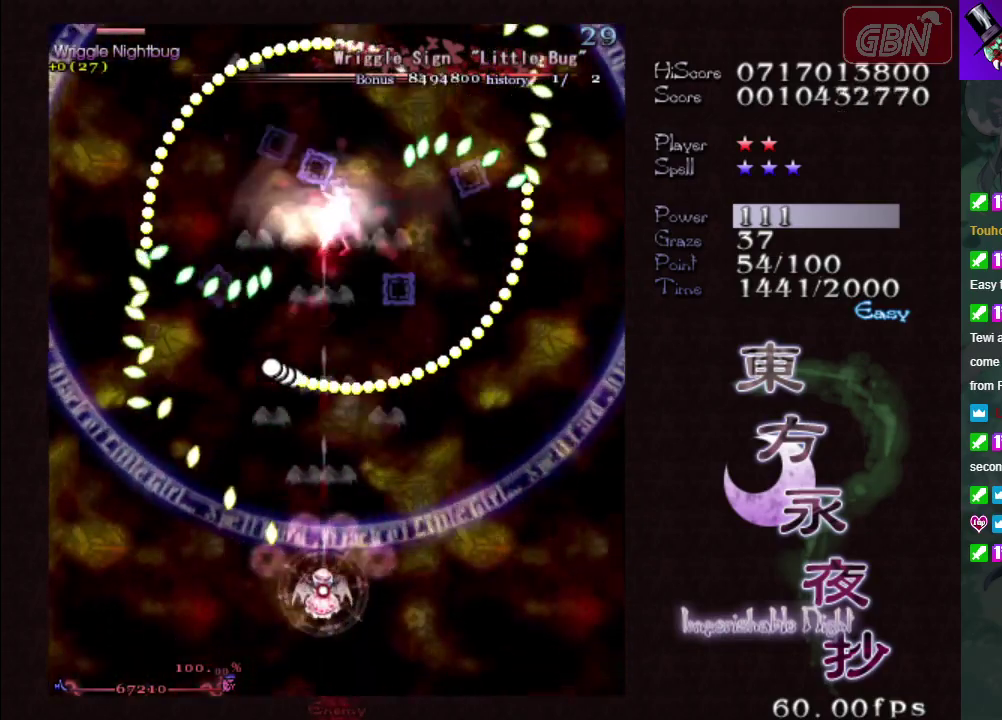
{"dt_ms": 500, "buttons": ["A", "X"], "left_stick": "center", "events": []}
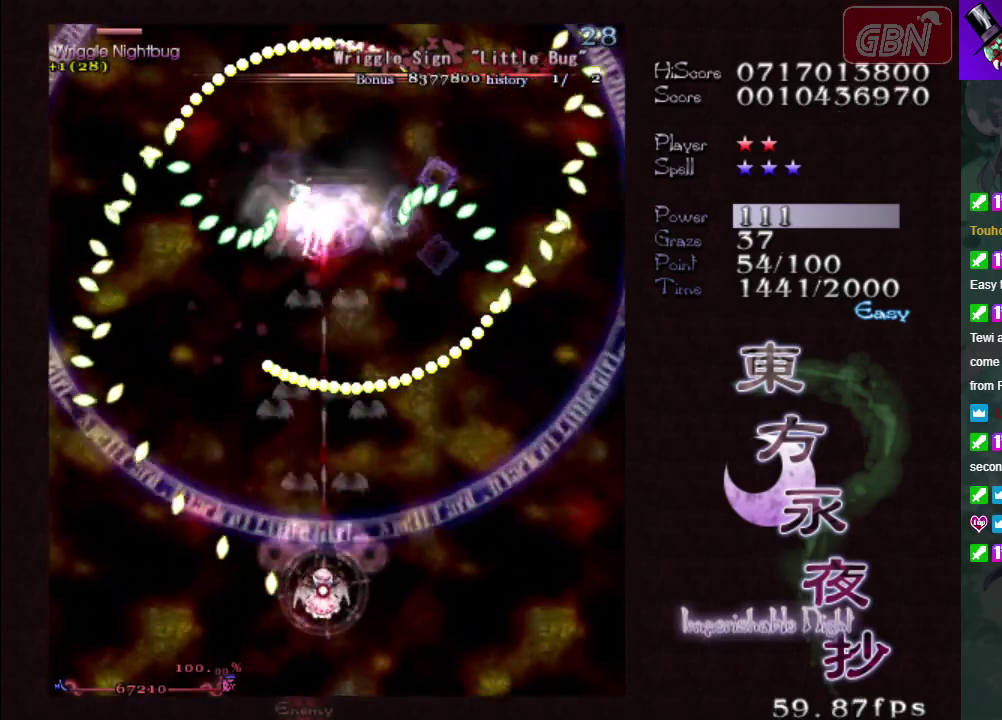
{"dt_ms": 500, "buttons": ["A", "X"], "left_stick": "left", "events": [[333, "left_stick", "left"]]}
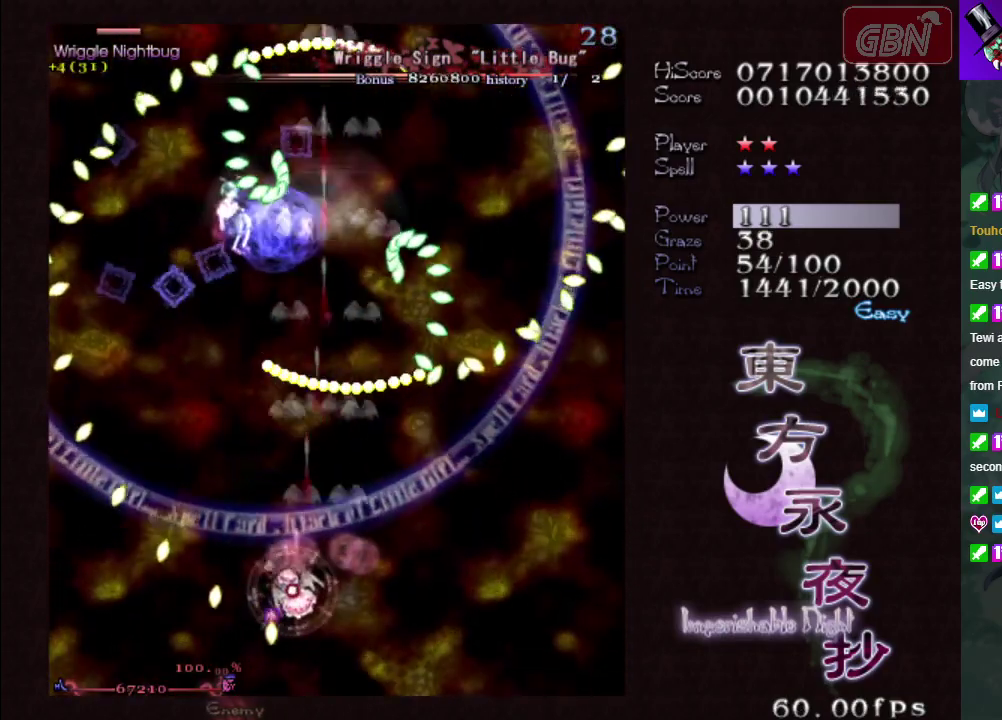
{"dt_ms": 500, "buttons": ["A", "X"], "left_stick": "up-left", "events": [[100, "left_stick", "up-left"], [300, "left_stick", "left"], [433, "left_stick", "up-left"]]}
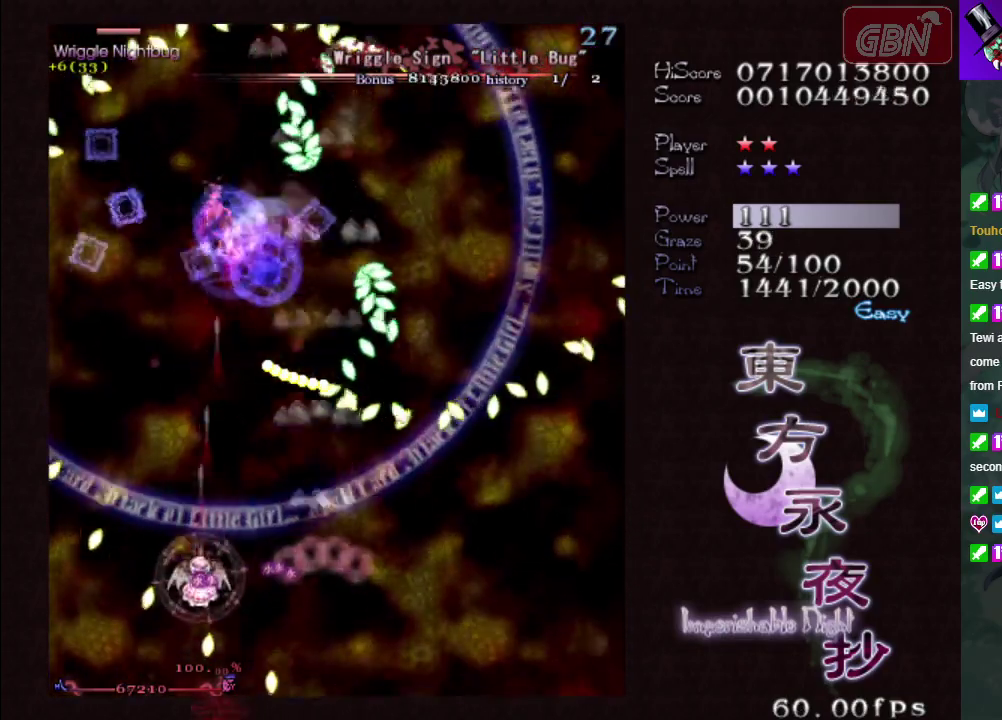
{"dt_ms": 500, "buttons": ["A", "X"], "left_stick": "center", "events": [[50, "left_stick", "up"], [183, "left_stick", "right"], [250, "left_stick", "down-right"], [367, "left_stick", "down"], [450, "left_stick", "center"]]}